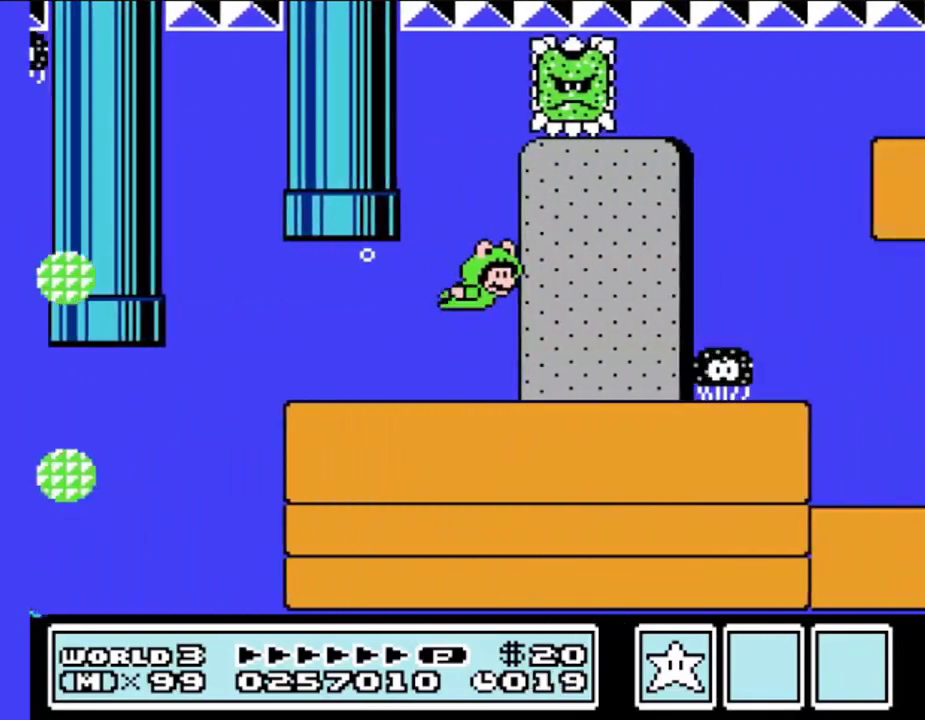
Gameplay with a controller (Nintendo layout); each line is a JSON object with the inputs held at the frame after it. "events" lists button and stick changes between this image and that frame as [ms after this image, input, new state], when the widget could be followed in between. Not read: L3 R3.
{"buttons": ["A", "DPAD_UP", "DPAD_RIGHT"], "events": [[200, "DPAD_UP", "down"], [367, "B", "up"], [367, "DPAD_RIGHT", "down"]]}
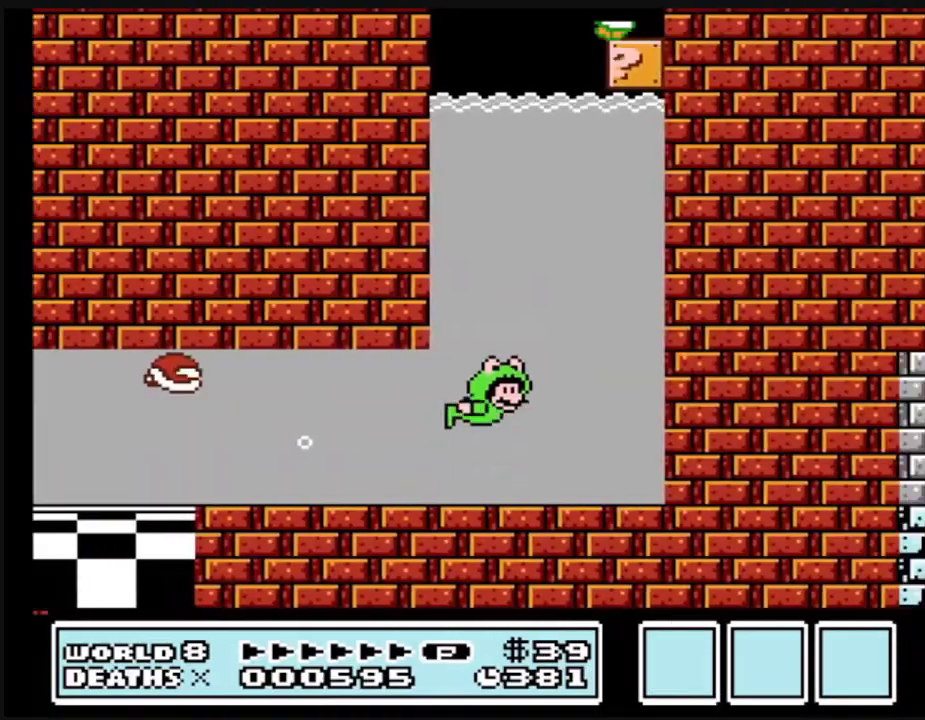
{"buttons": ["A", "DPAD_UP"], "events": [[100, "DPAD_RIGHT", "up"]]}
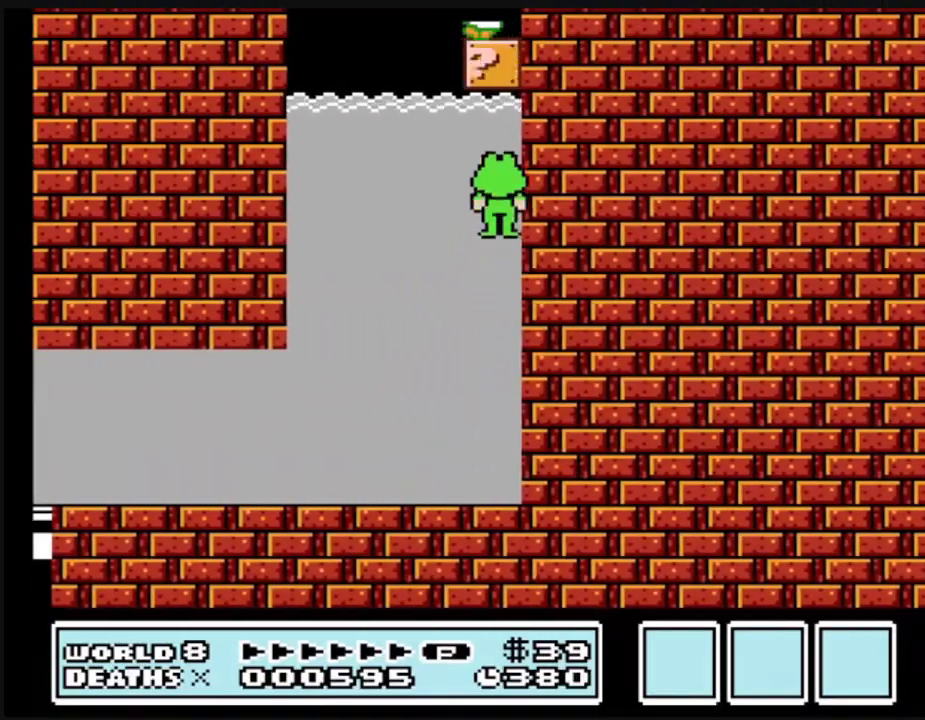
{"buttons": ["B"], "events": [[267, "DPAD_LEFT", "down"], [400, "DPAD_LEFT", "up"], [433, "A", "up"], [433, "B", "down"], [433, "DPAD_UP", "up"]]}
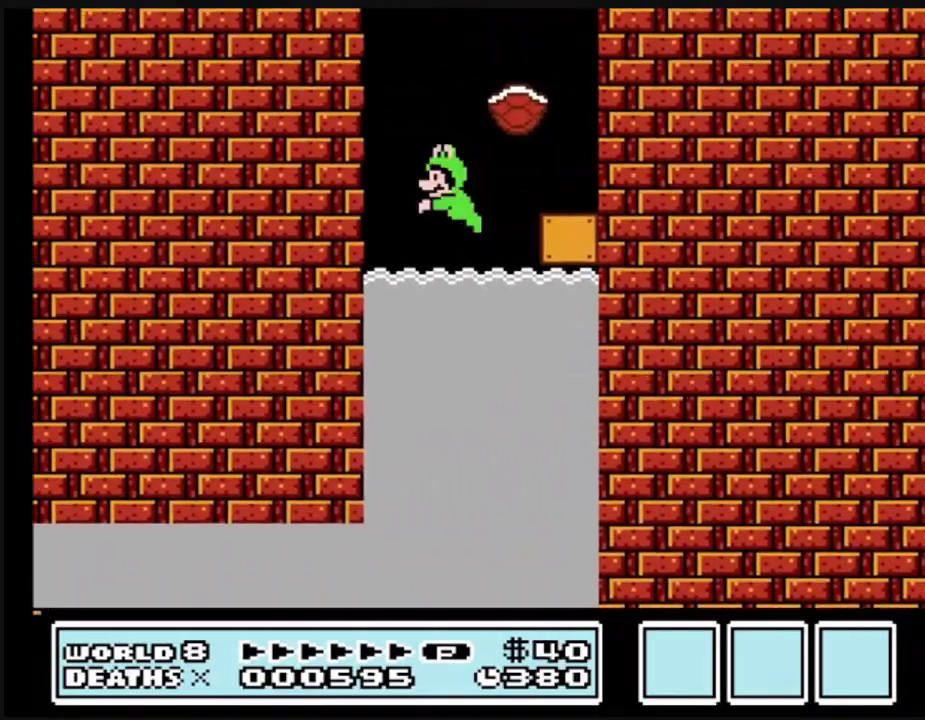
{"buttons": ["B"], "events": [[133, "DPAD_RIGHT", "down"], [167, "DPAD_UP", "down"], [300, "DPAD_UP", "up"], [467, "DPAD_RIGHT", "up"]]}
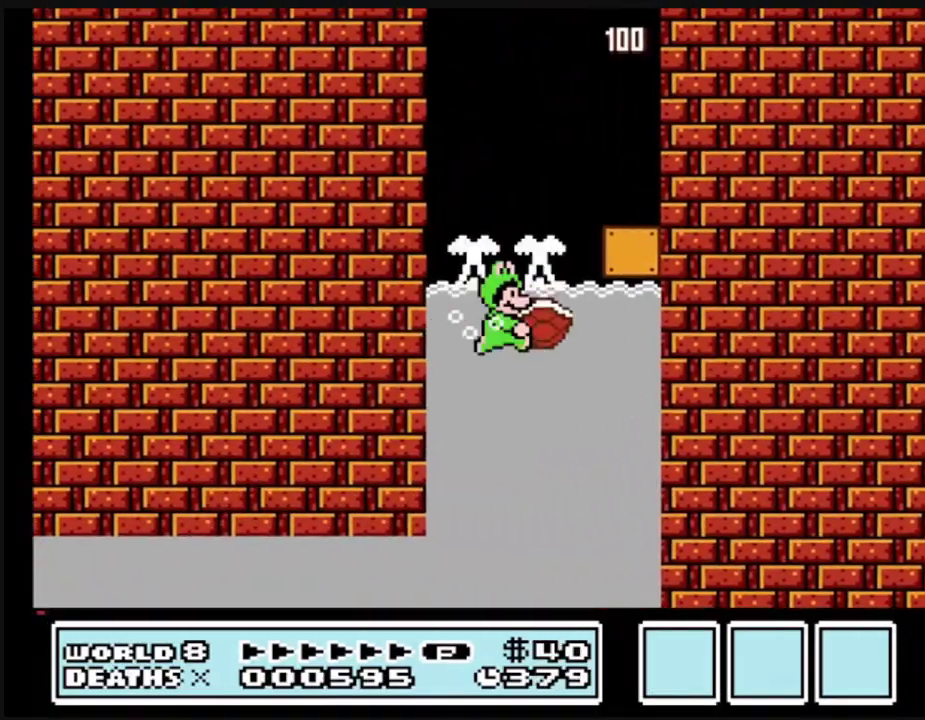
{"buttons": ["B", "DPAD_UP", "DPAD_RIGHT"], "events": [[400, "DPAD_UP", "down"], [500, "DPAD_RIGHT", "down"]]}
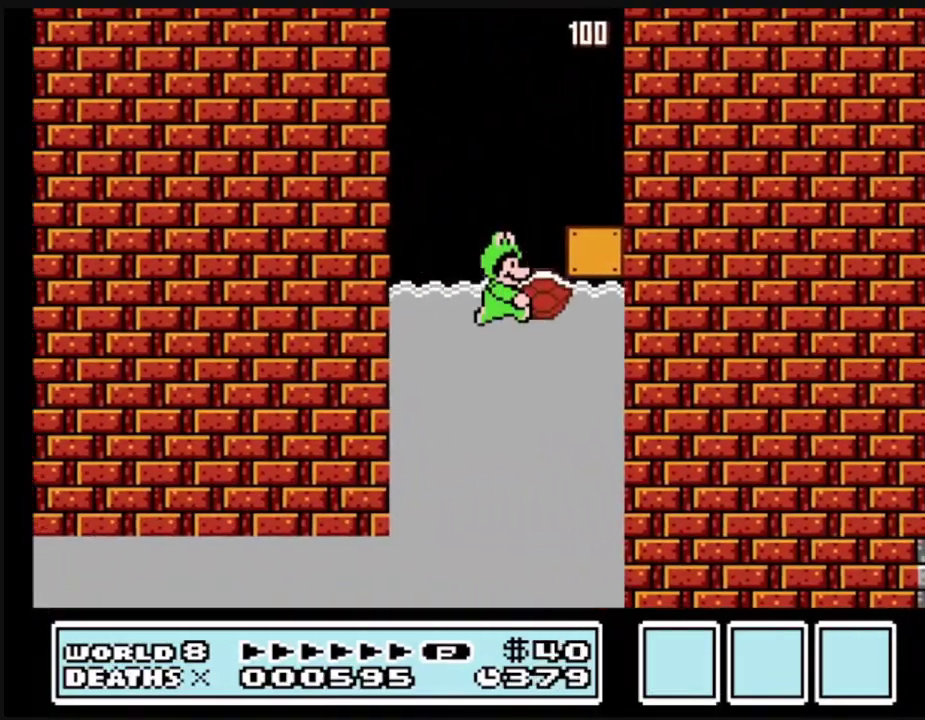
{"buttons": ["B"], "events": [[33, "A", "down"], [267, "A", "up"], [333, "DPAD_UP", "up"], [367, "DPAD_RIGHT", "up"]]}
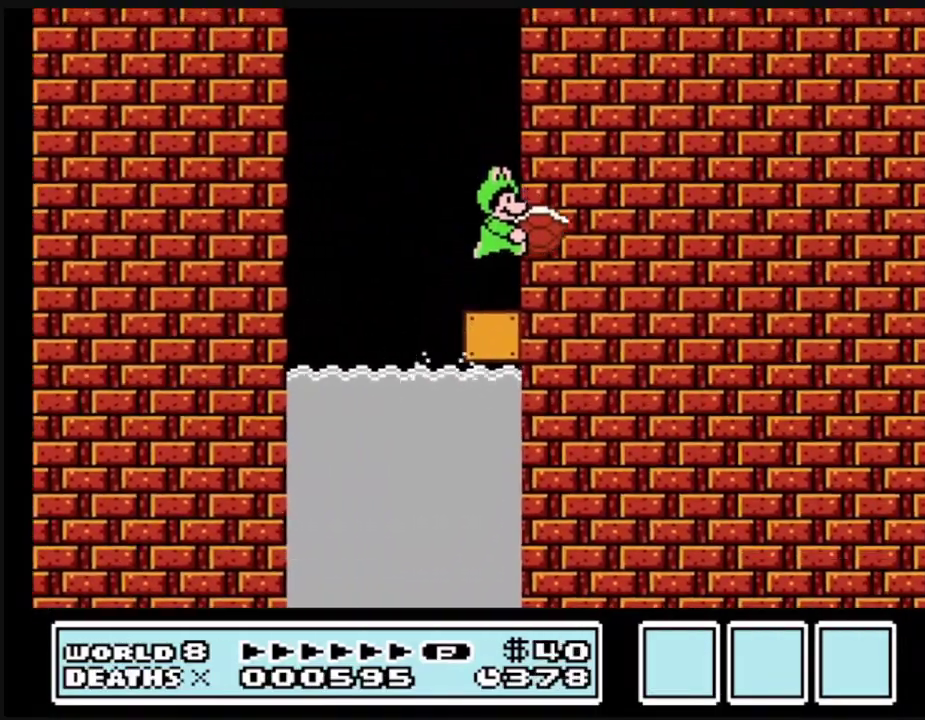
{"buttons": ["A", "B"], "events": [[333, "DPAD_LEFT", "down"], [367, "A", "down"], [500, "DPAD_LEFT", "up"]]}
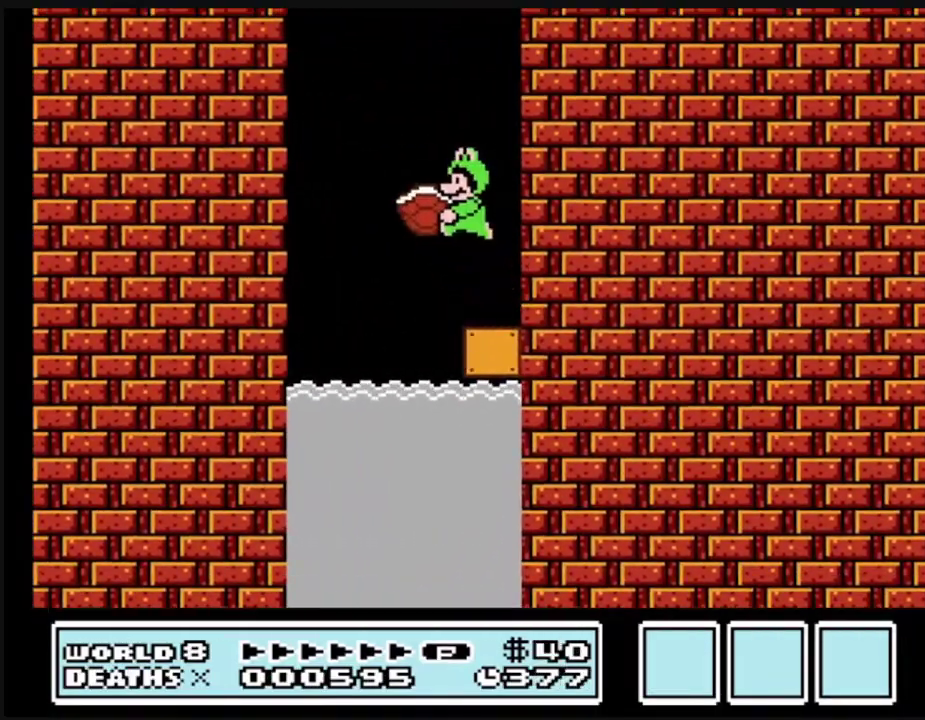
{"buttons": ["A", "B"], "events": [[133, "DPAD_RIGHT", "down"], [300, "B", "up"], [333, "B", "down"], [400, "DPAD_RIGHT", "up"]]}
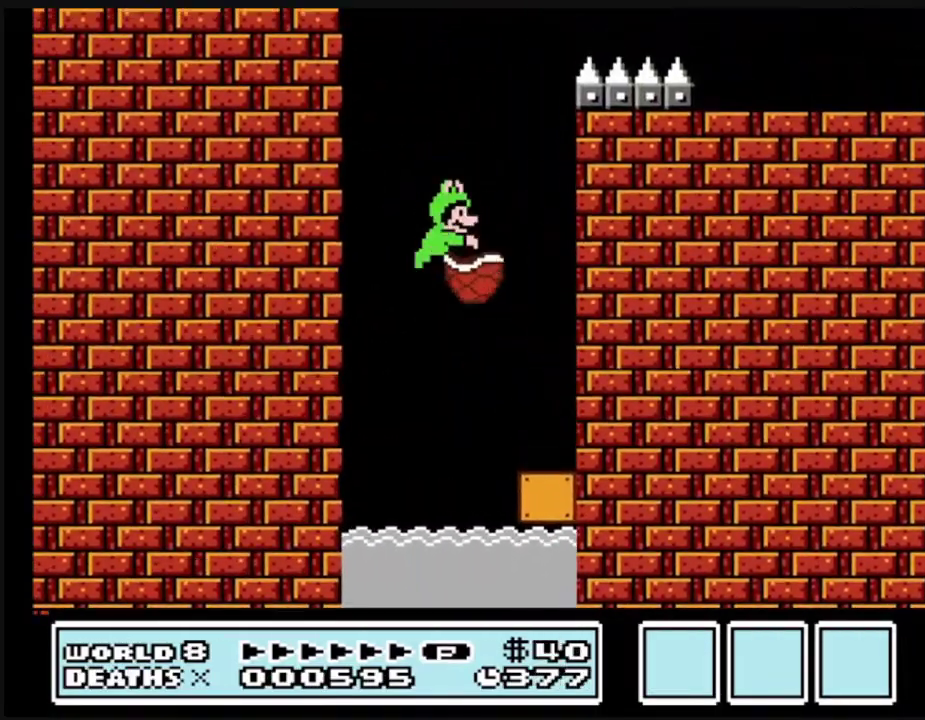
{"buttons": ["A", "B", "DPAD_RIGHT"], "events": [[133, "DPAD_RIGHT", "down"]]}
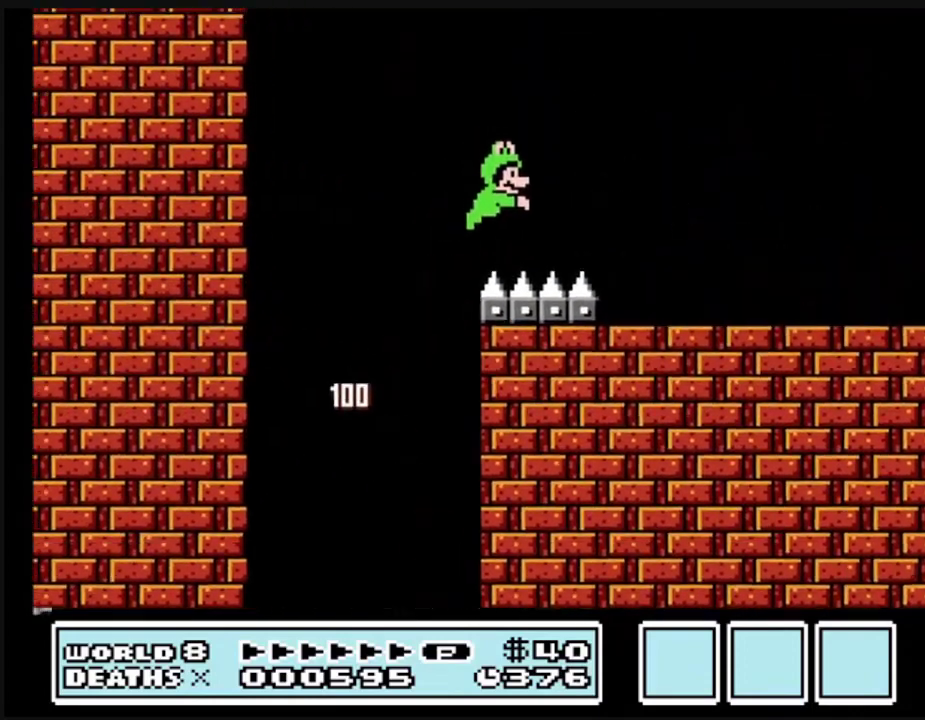
{"buttons": ["B", "DPAD_RIGHT"], "events": [[333, "A", "up"]]}
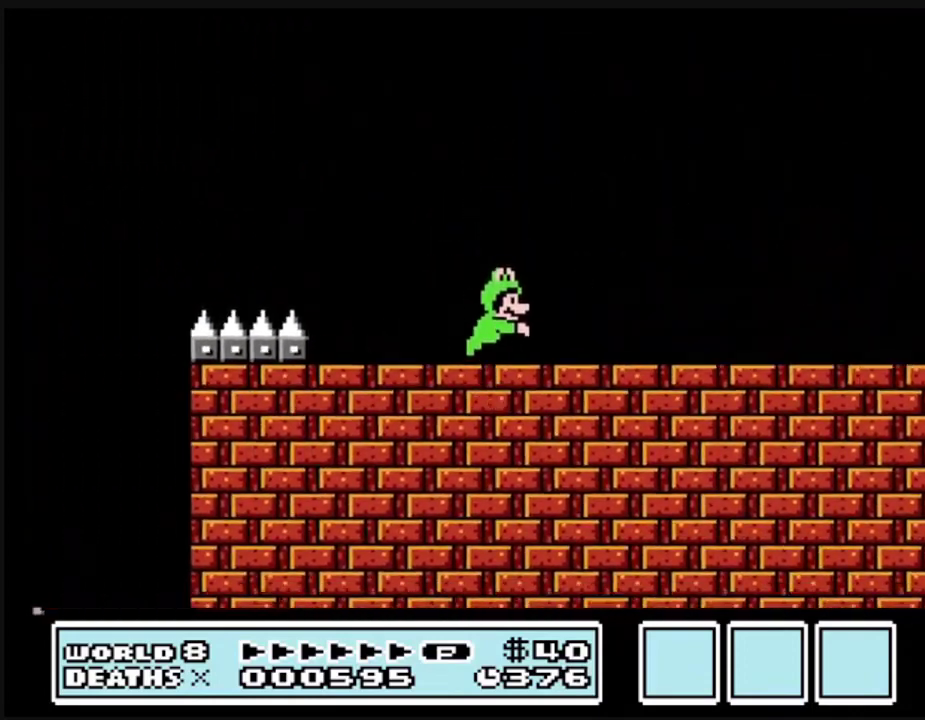
{"buttons": ["B", "DPAD_RIGHT"], "events": [[167, "A", "down"], [433, "A", "up"]]}
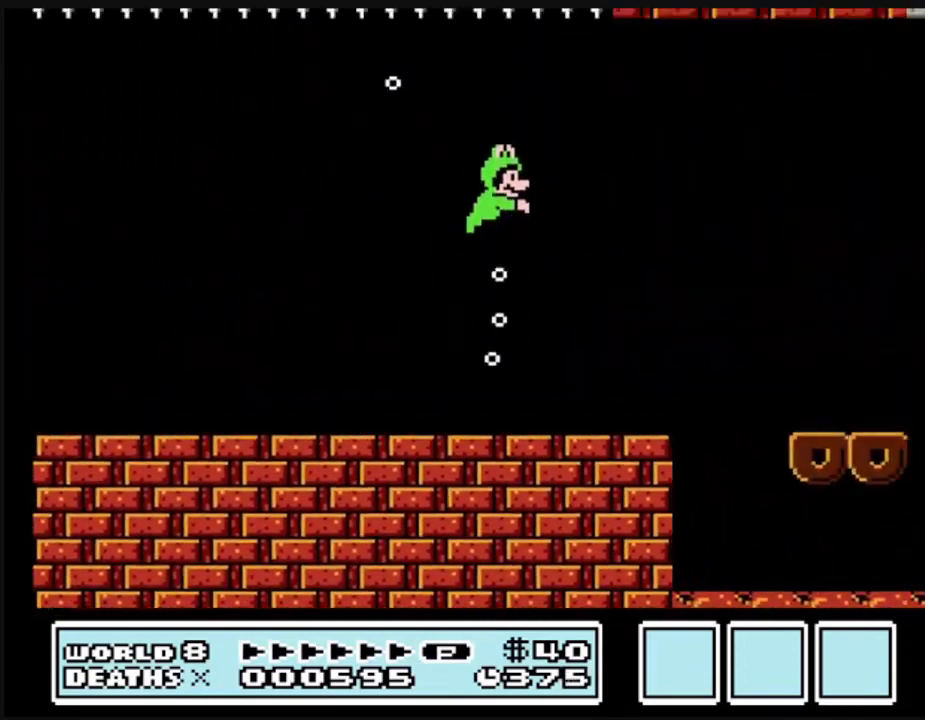
{"buttons": ["B"], "events": [[33, "DPAD_RIGHT", "up"], [300, "DPAD_LEFT", "down"], [400, "DPAD_LEFT", "up"]]}
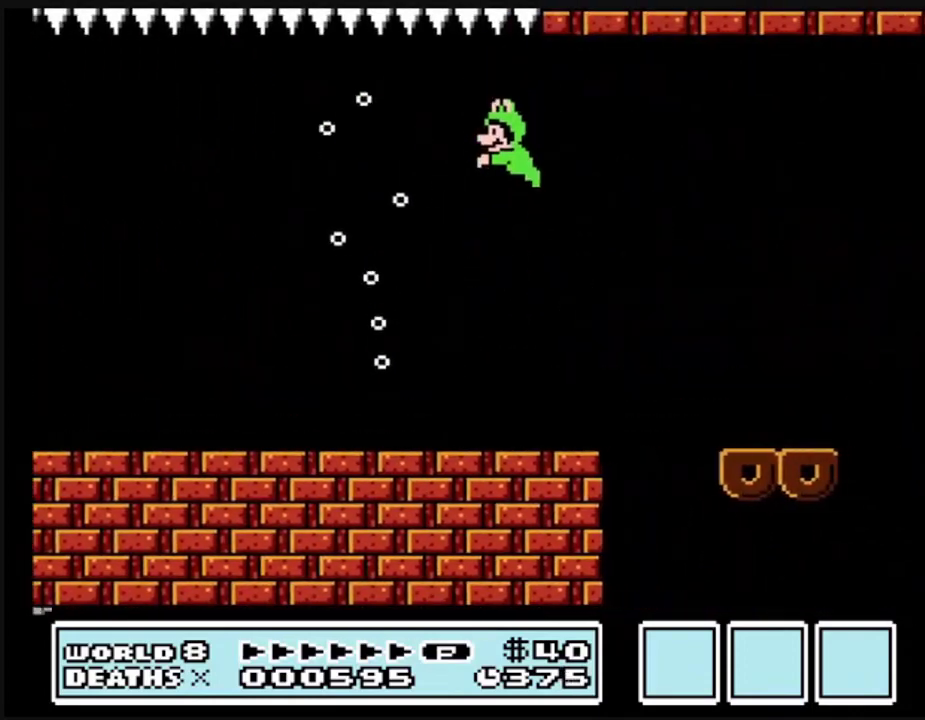
{"buttons": ["A", "B", "DPAD_RIGHT"], "events": [[267, "DPAD_RIGHT", "down"], [467, "A", "down"]]}
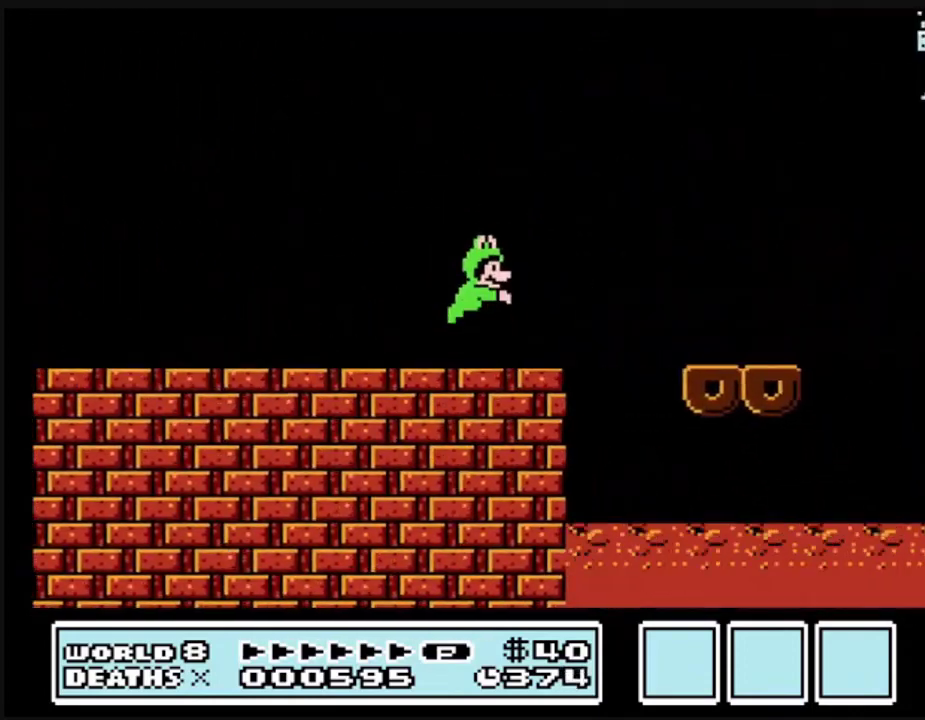
{"buttons": ["B"], "events": [[33, "A", "up"], [33, "DPAD_RIGHT", "up"]]}
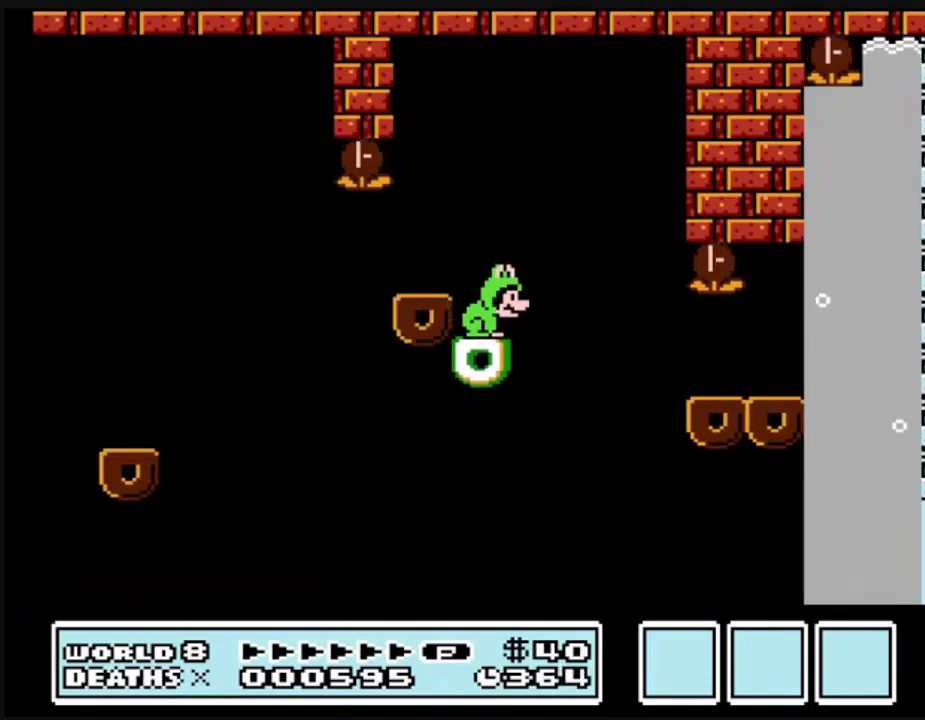
{"buttons": ["A", "B", "DPAD_RIGHT"], "events": [[300, "DPAD_RIGHT", "down"], [433, "A", "down"]]}
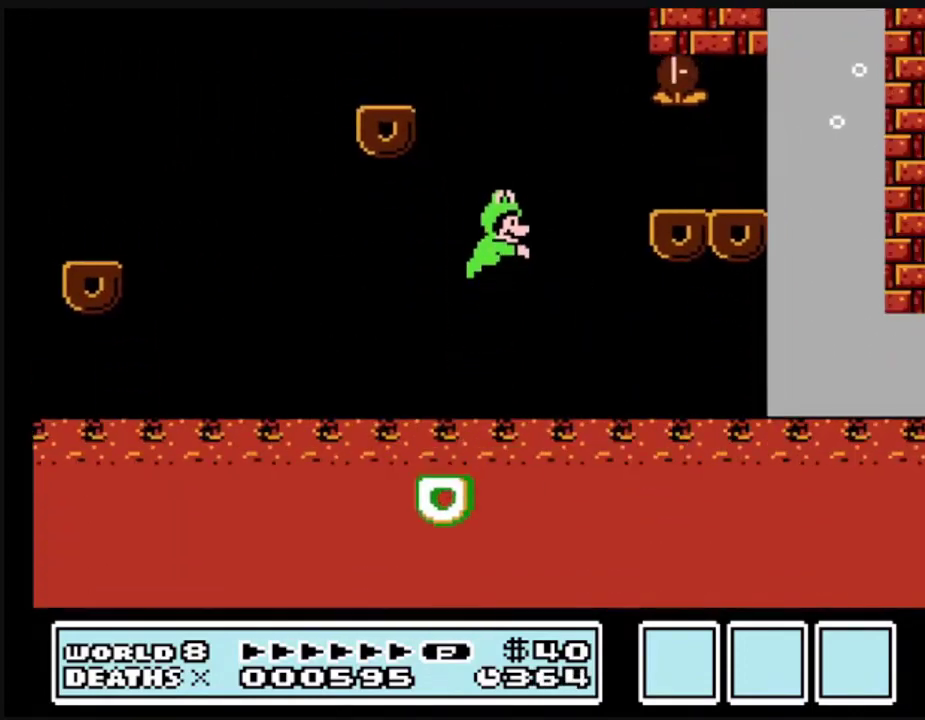
{"buttons": ["B", "DPAD_RIGHT"], "events": [[167, "A", "up"]]}
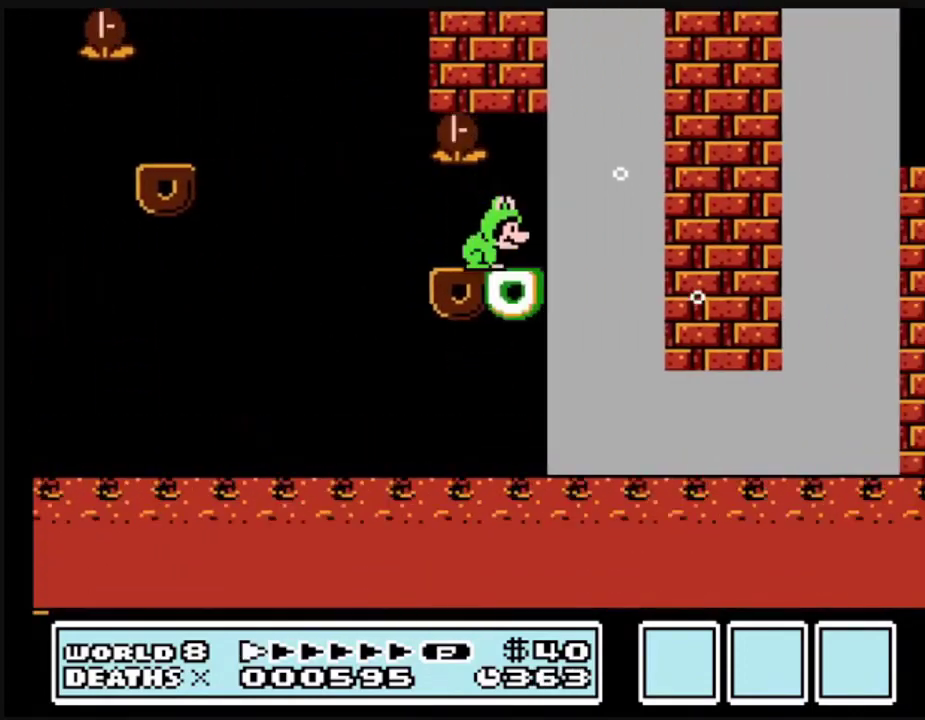
{"buttons": ["B", "DPAD_RIGHT"], "events": []}
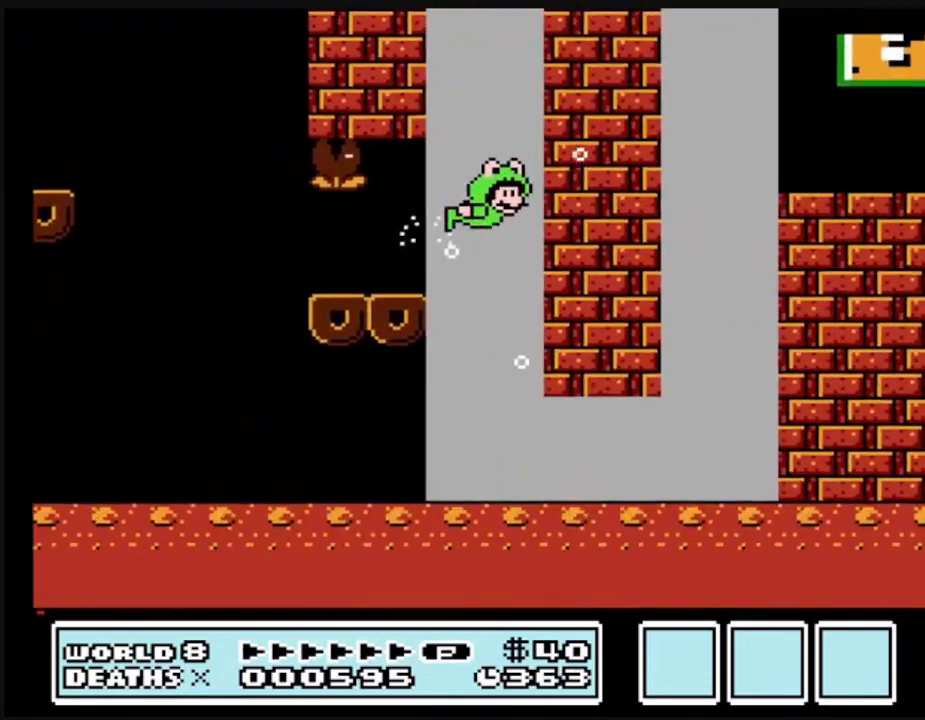
{"buttons": ["DPAD_DOWN"], "events": [[100, "DPAD_DOWN", "down"], [133, "B", "up"], [333, "DPAD_RIGHT", "up"]]}
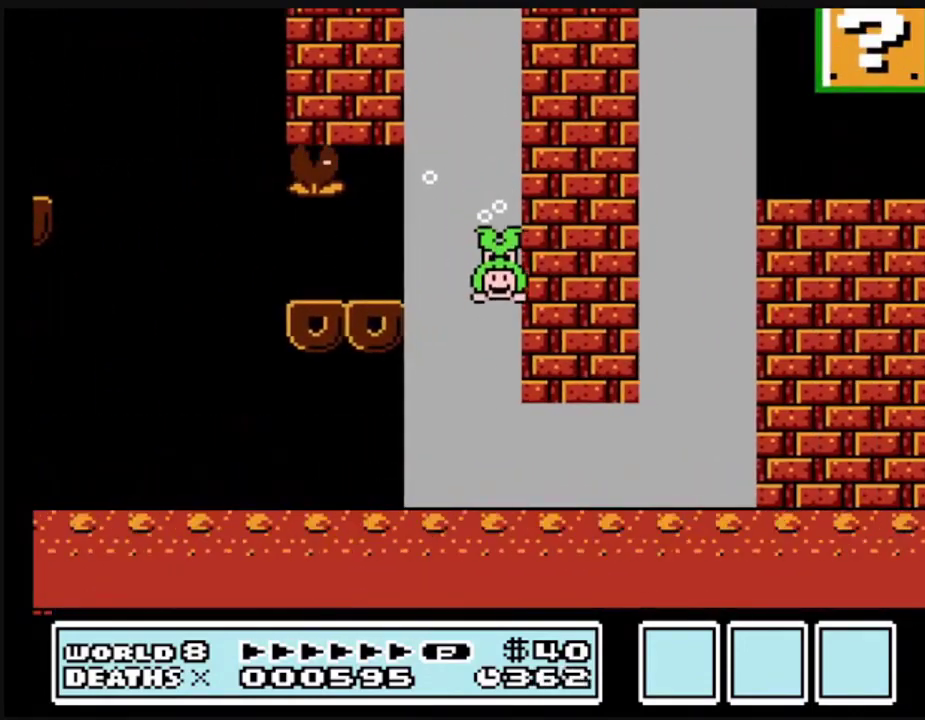
{"buttons": ["DPAD_DOWN"], "events": []}
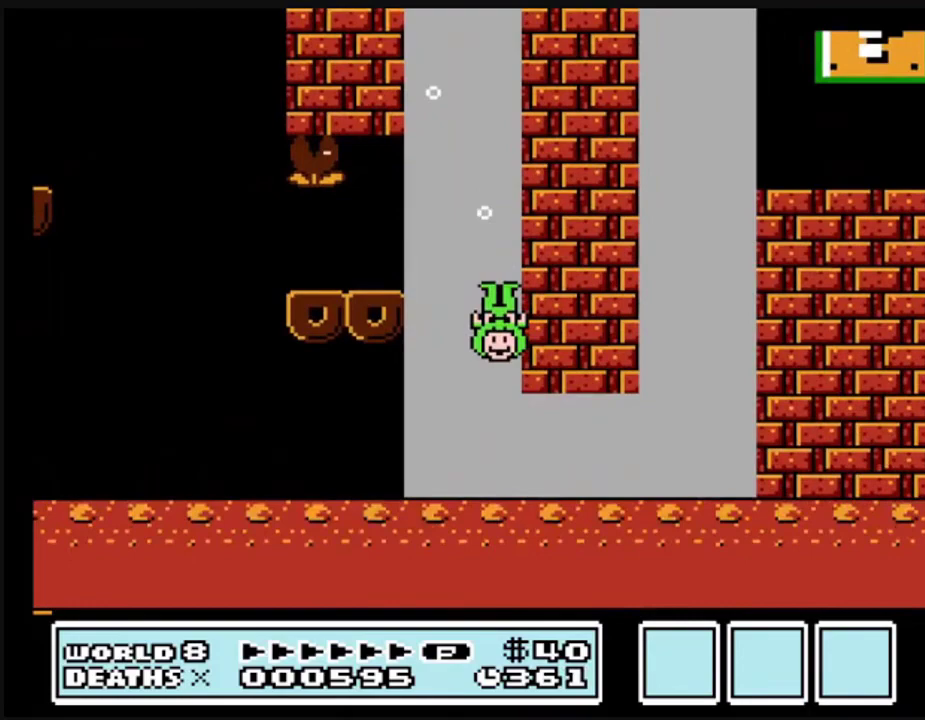
{"buttons": ["DPAD_DOWN"], "events": []}
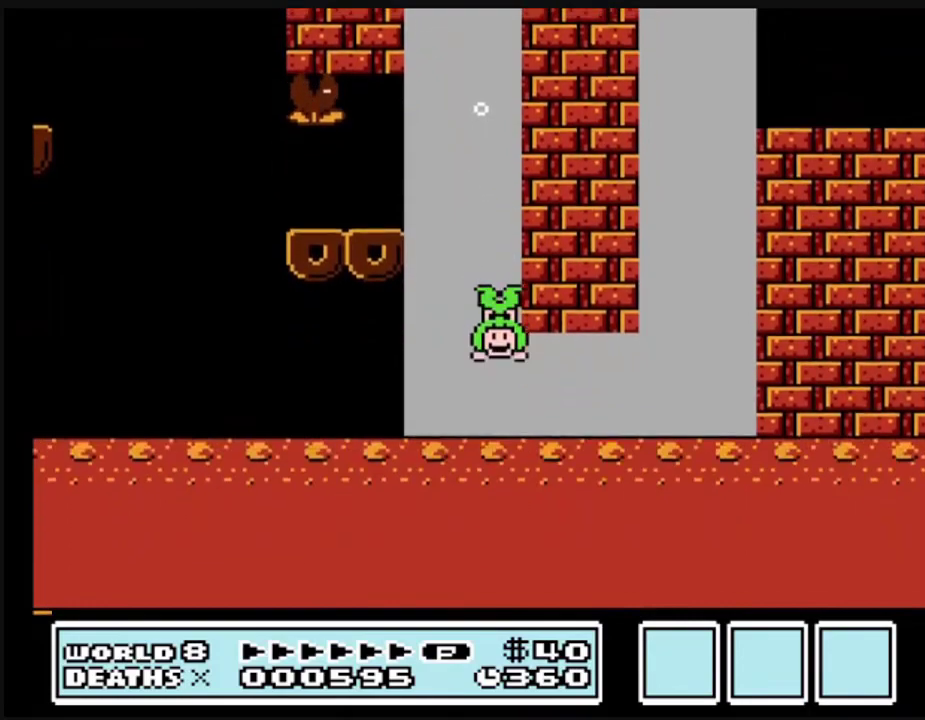
{"buttons": ["DPAD_RIGHT"], "events": [[267, "DPAD_RIGHT", "down"], [433, "DPAD_DOWN", "up"]]}
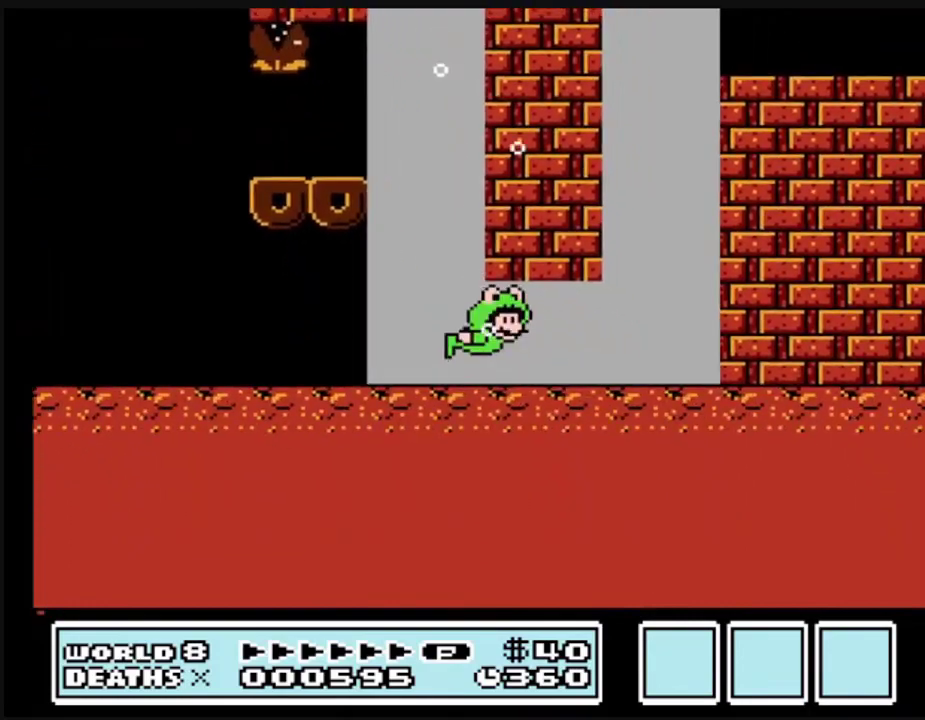
{"buttons": ["DPAD_UP", "DPAD_RIGHT"], "events": [[200, "DPAD_UP", "down"]]}
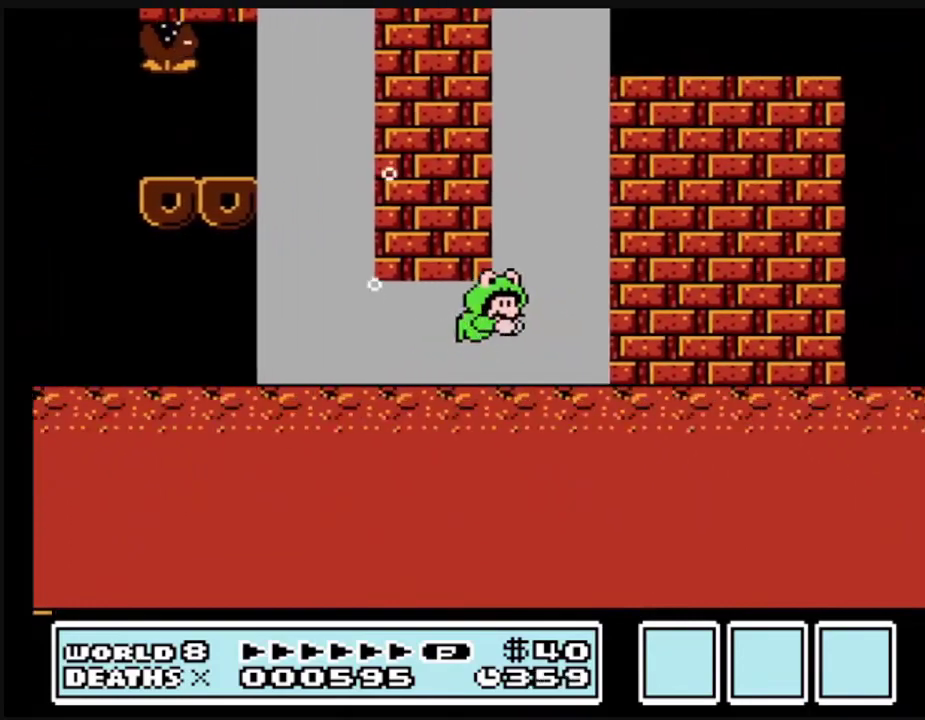
{"buttons": ["DPAD_UP"], "events": [[167, "DPAD_RIGHT", "up"]]}
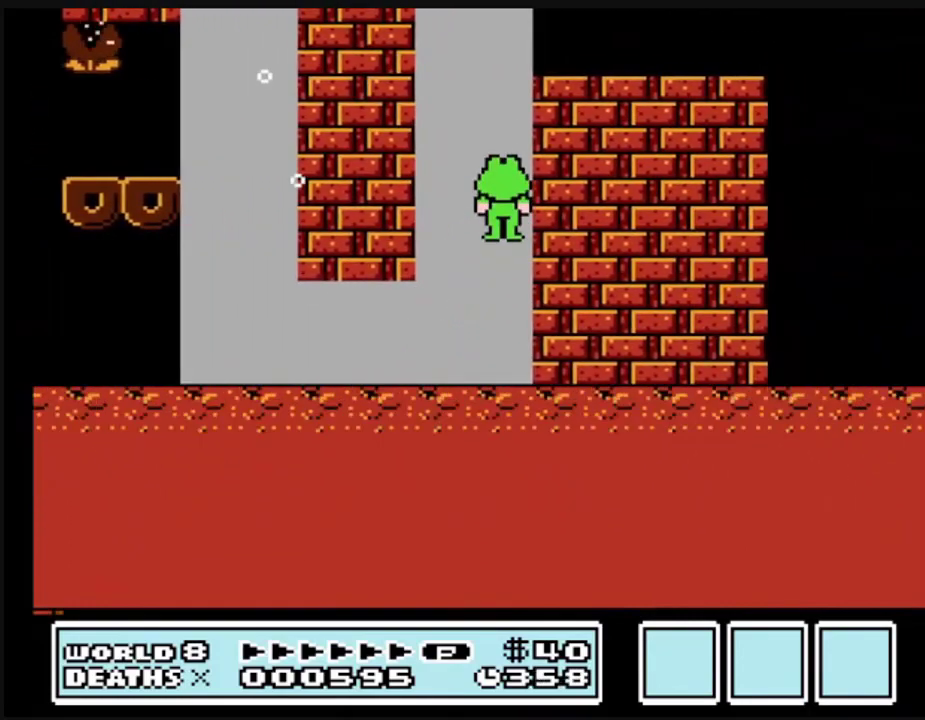
{"buttons": ["DPAD_UP"], "events": []}
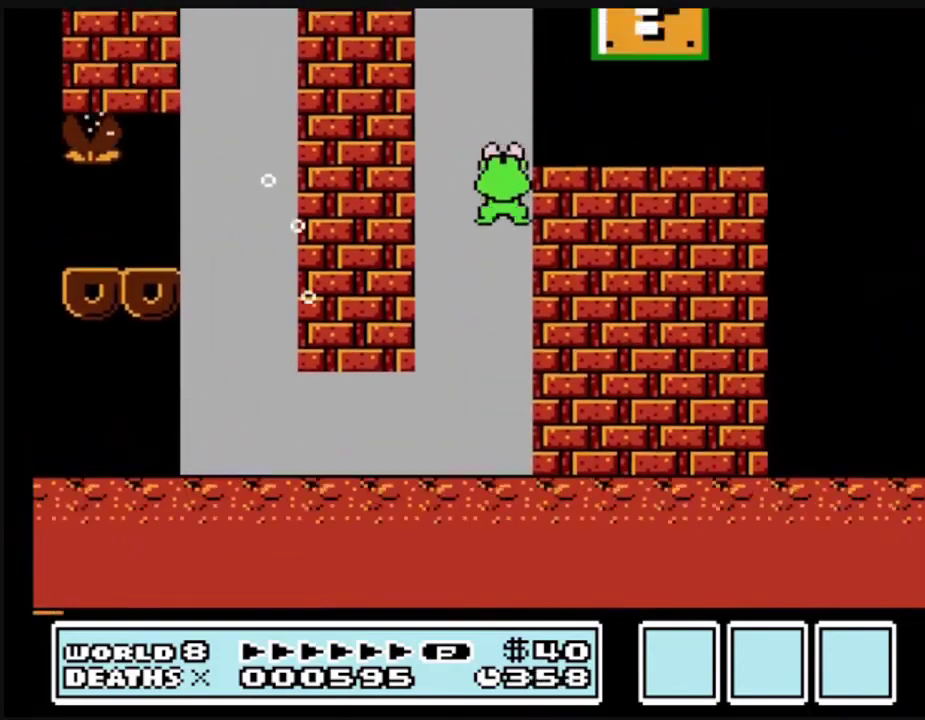
{"buttons": ["B", "DPAD_LEFT"], "events": [[33, "B", "down"], [33, "DPAD_LEFT", "down"], [33, "DPAD_UP", "up"]]}
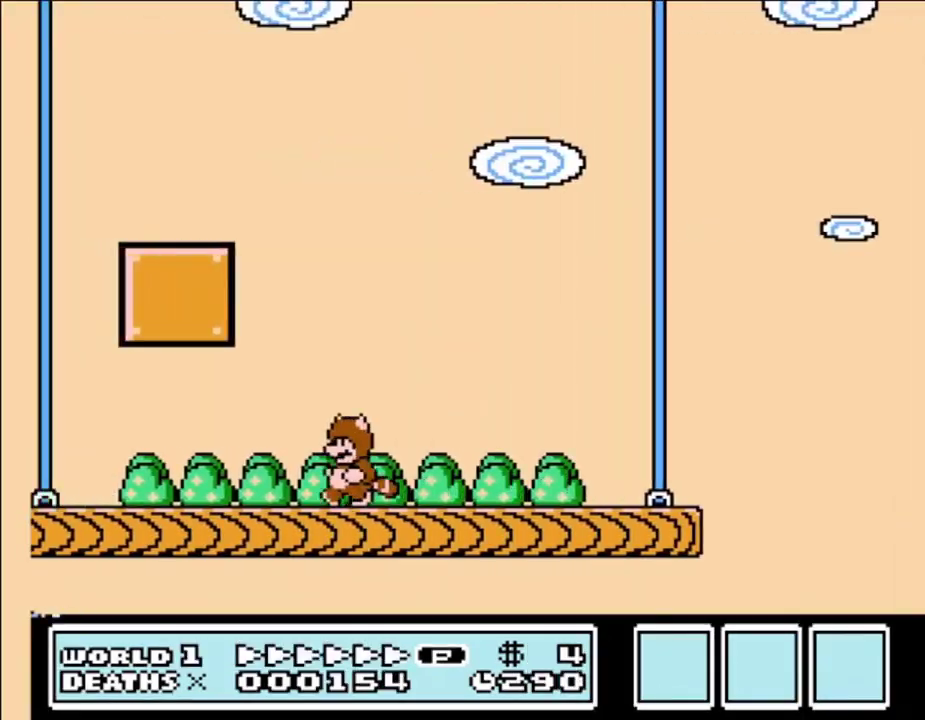
{"buttons": ["B", "DPAD_RIGHT"], "events": [[367, "DPAD_LEFT", "up"], [467, "DPAD_RIGHT", "down"]]}